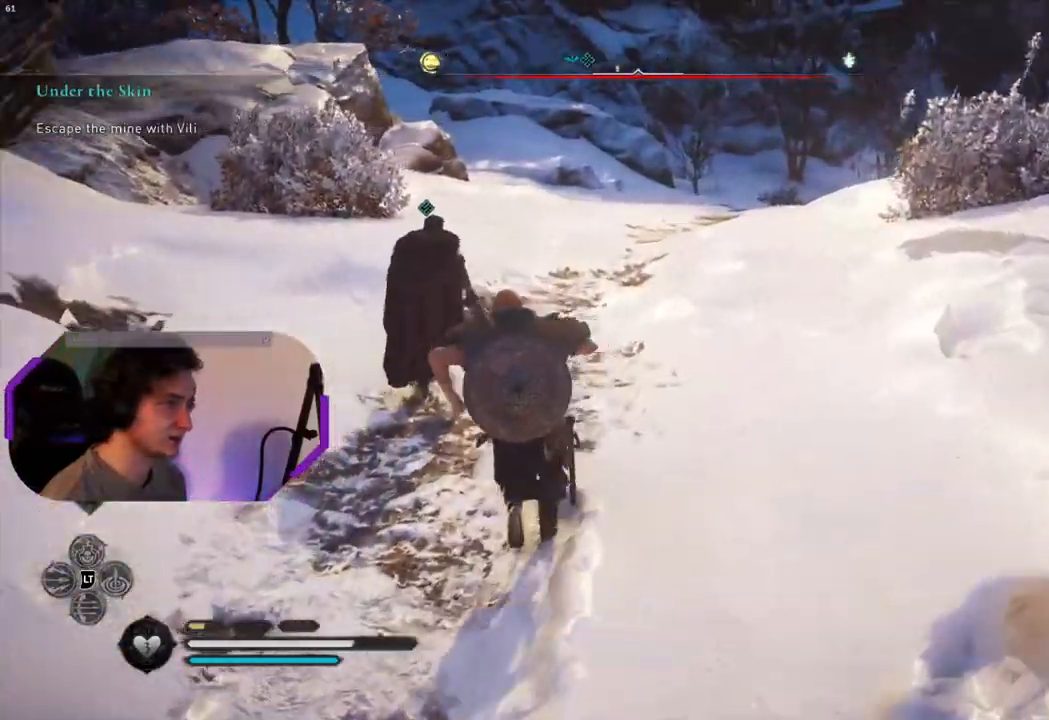
Gameplay with a controller (PlayStation layout); each line is a JSON object with the inputs held at the frame after it. "events" lists button and stick changes between this image and that frame as [ms after this image, input, new state], when the widget could be followed in between.
{"buttons": [], "left_stick": "up-right", "right_stick": "left", "events": [[100, "left_stick", "up-right"], [167, "right_stick", "center"], [483, "right_stick", "left"]]}
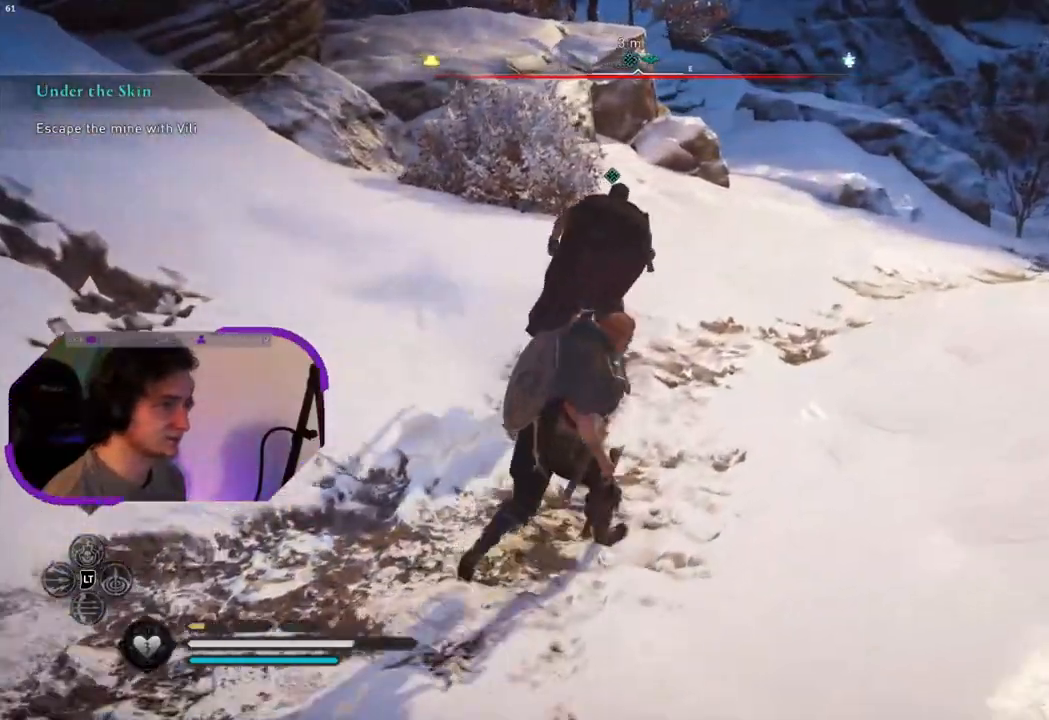
{"buttons": [], "left_stick": "up-right", "right_stick": "center", "events": [[267, "right_stick", "center"]]}
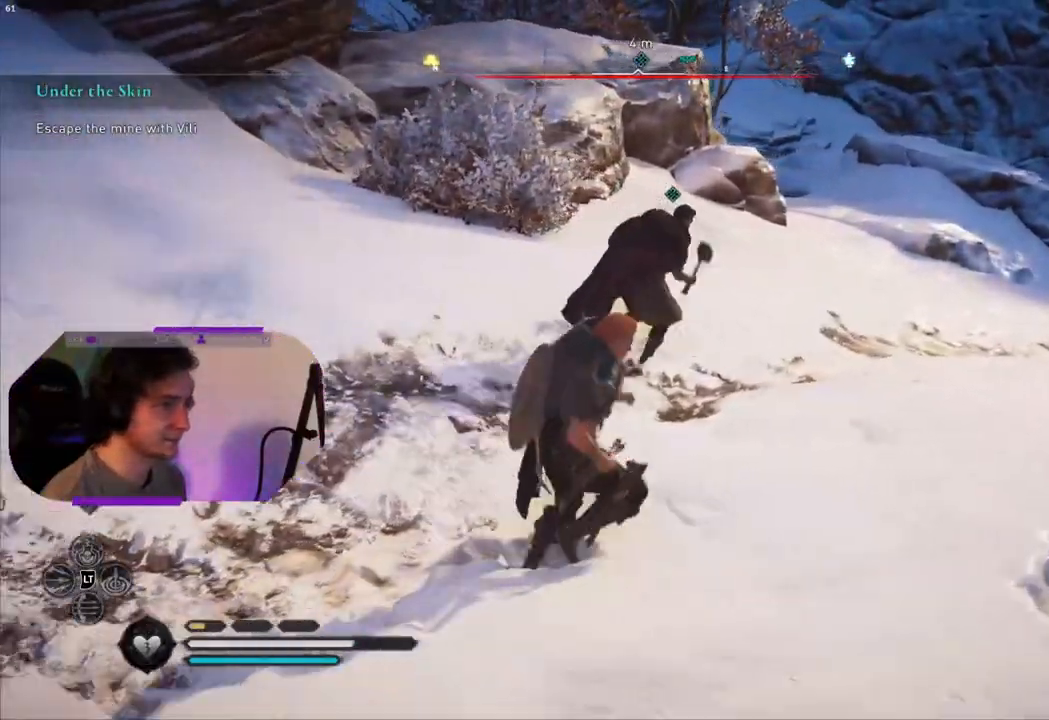
{"buttons": [], "left_stick": "up-right", "right_stick": "center", "events": [[83, "right_stick", "up-left"], [250, "right_stick", "center"]]}
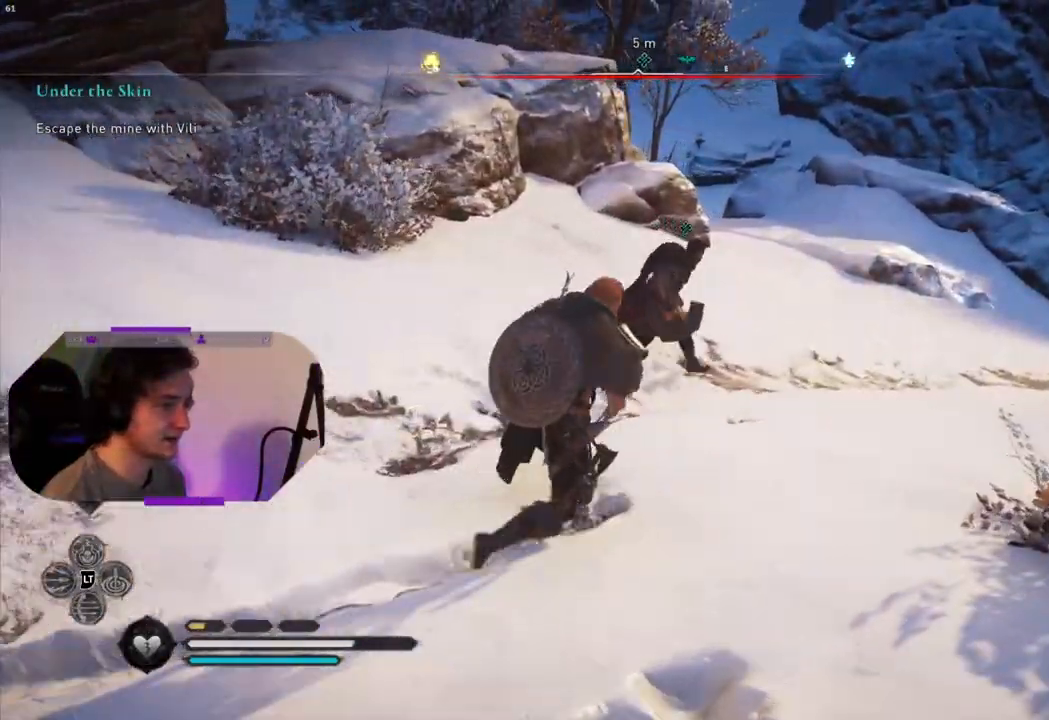
{"buttons": [], "left_stick": "up-right", "right_stick": "center", "events": []}
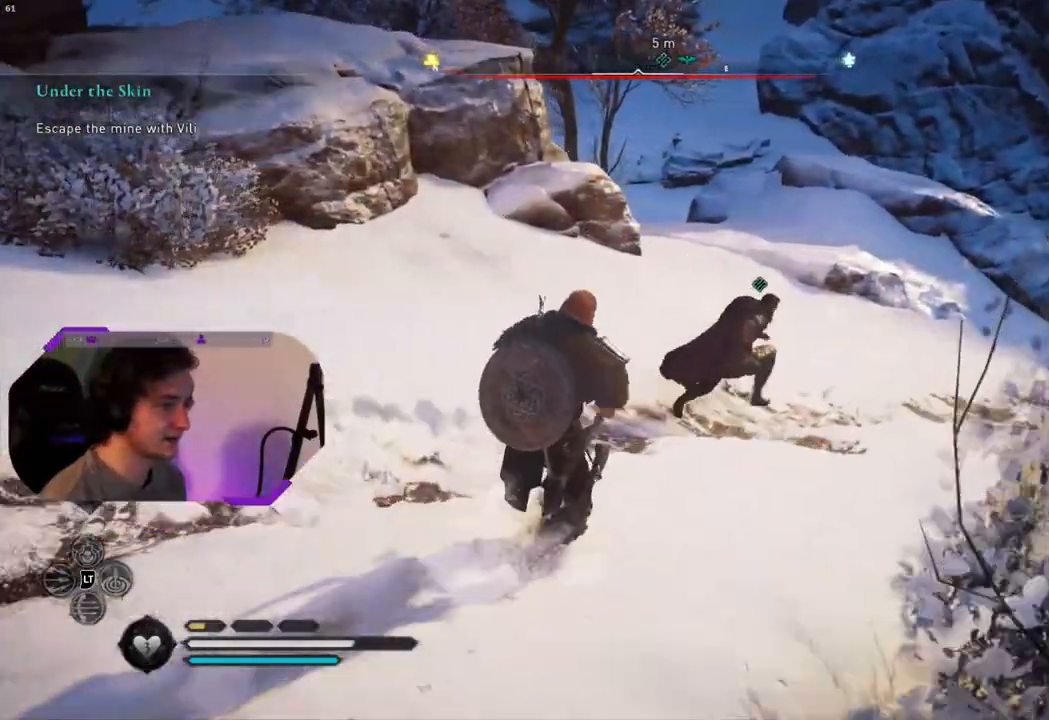
{"buttons": [], "left_stick": "up-right", "right_stick": "center", "events": []}
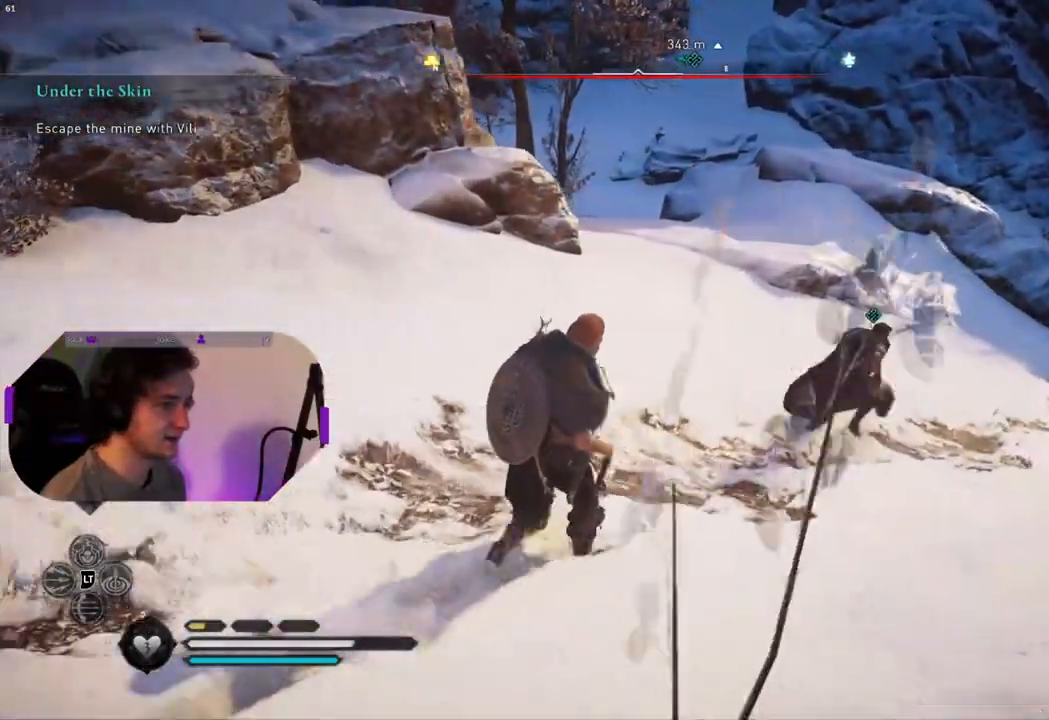
{"buttons": [], "left_stick": "up", "right_stick": "center", "events": [[83, "right_stick", "right"], [383, "right_stick", "center"], [417, "left_stick", "up"]]}
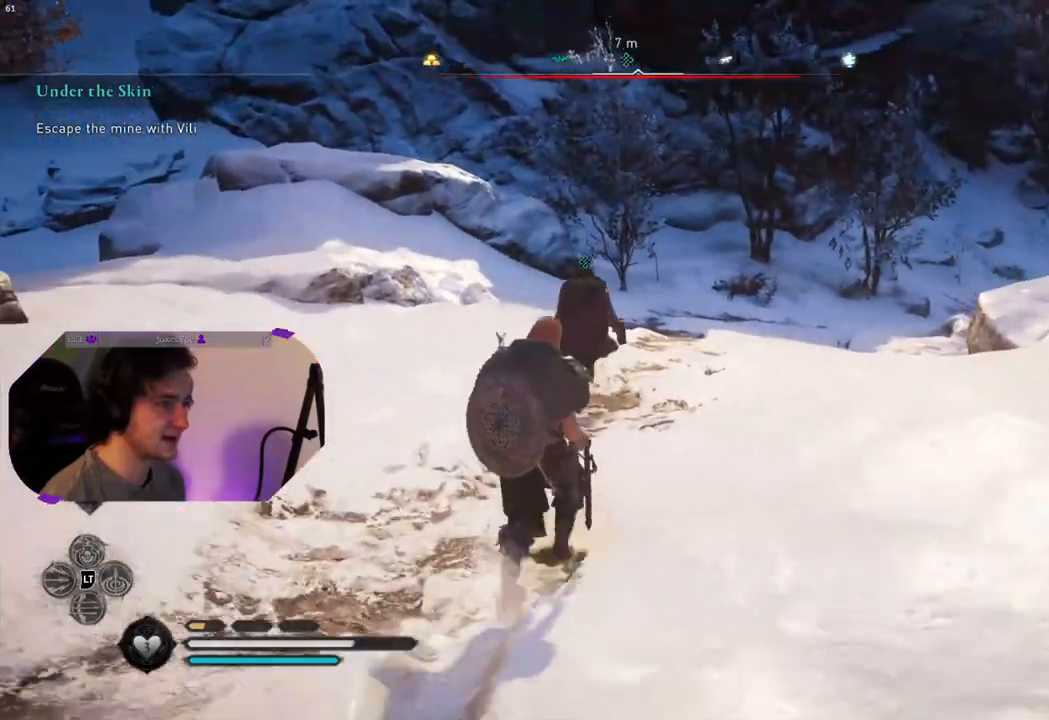
{"buttons": ["L3"], "left_stick": "up", "right_stick": "center", "events": [[450, "L3", "down"]]}
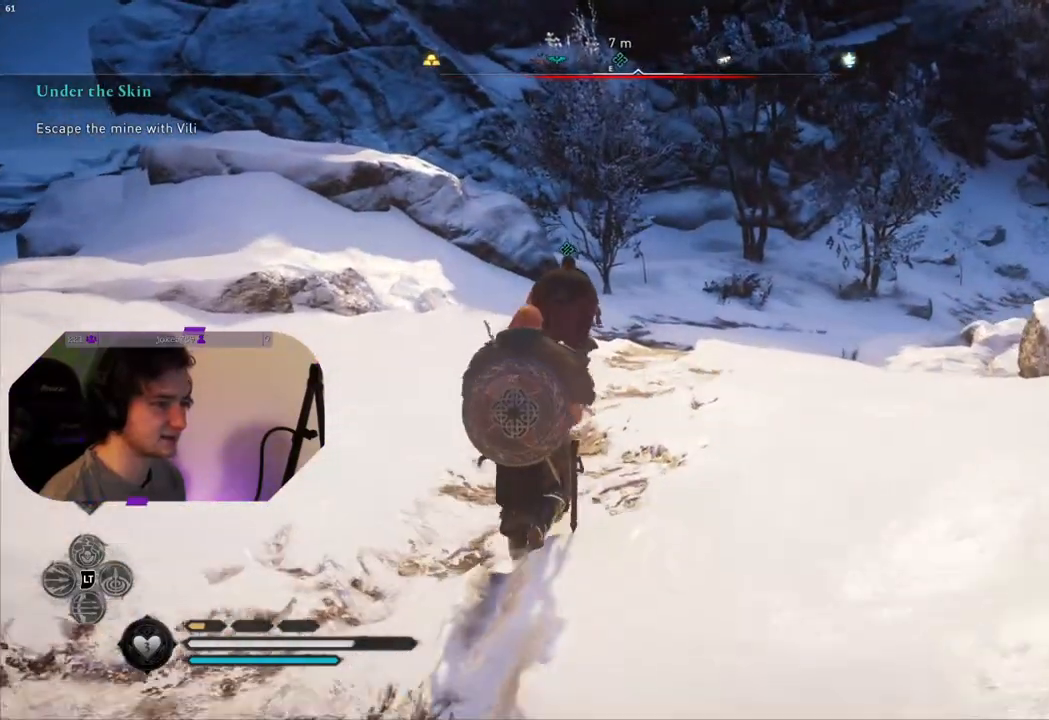
{"buttons": [], "left_stick": "up", "right_stick": "center", "events": [[117, "L3", "up"], [333, "right_stick", "right"], [500, "right_stick", "center"]]}
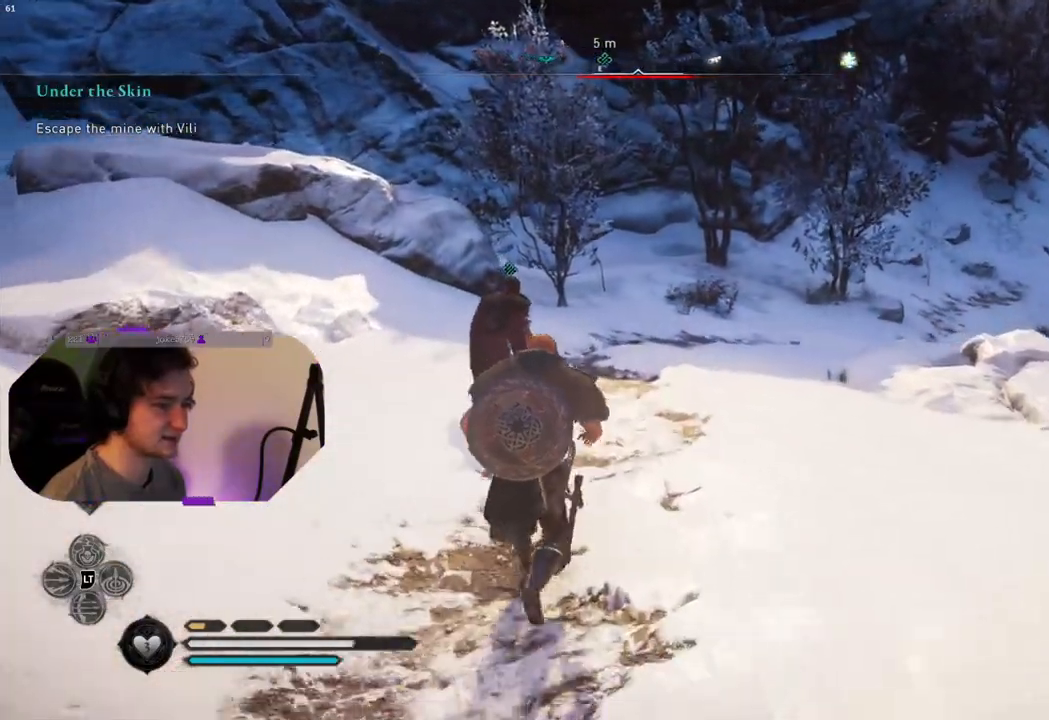
{"buttons": [], "left_stick": "up", "right_stick": "center", "events": []}
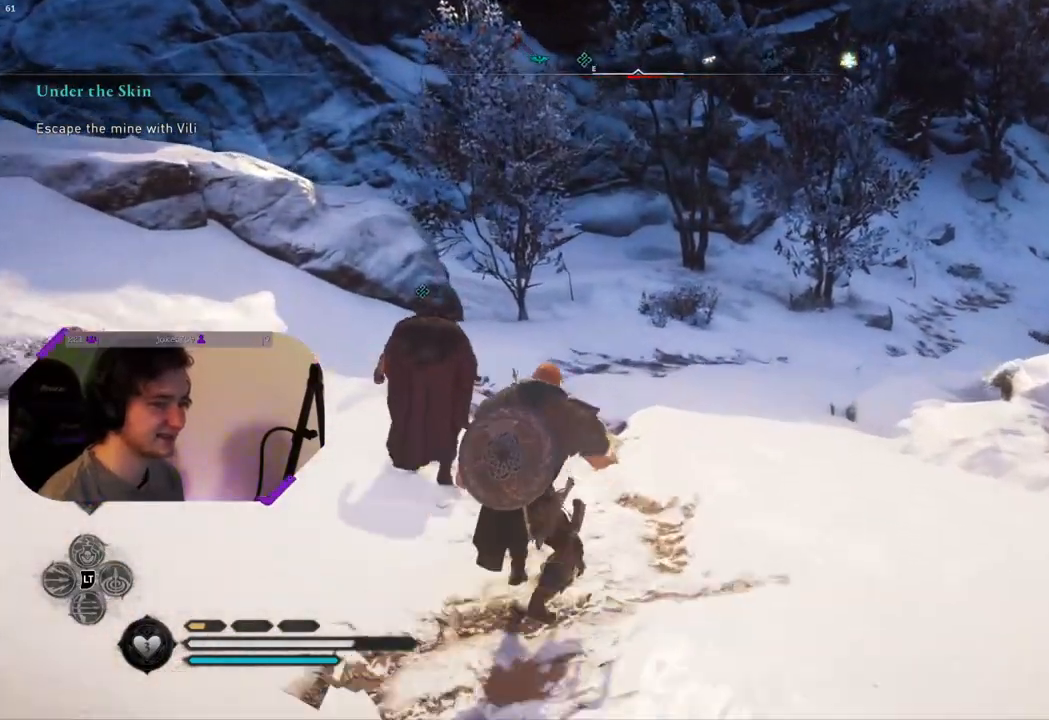
{"buttons": [], "left_stick": "up", "right_stick": "center", "events": []}
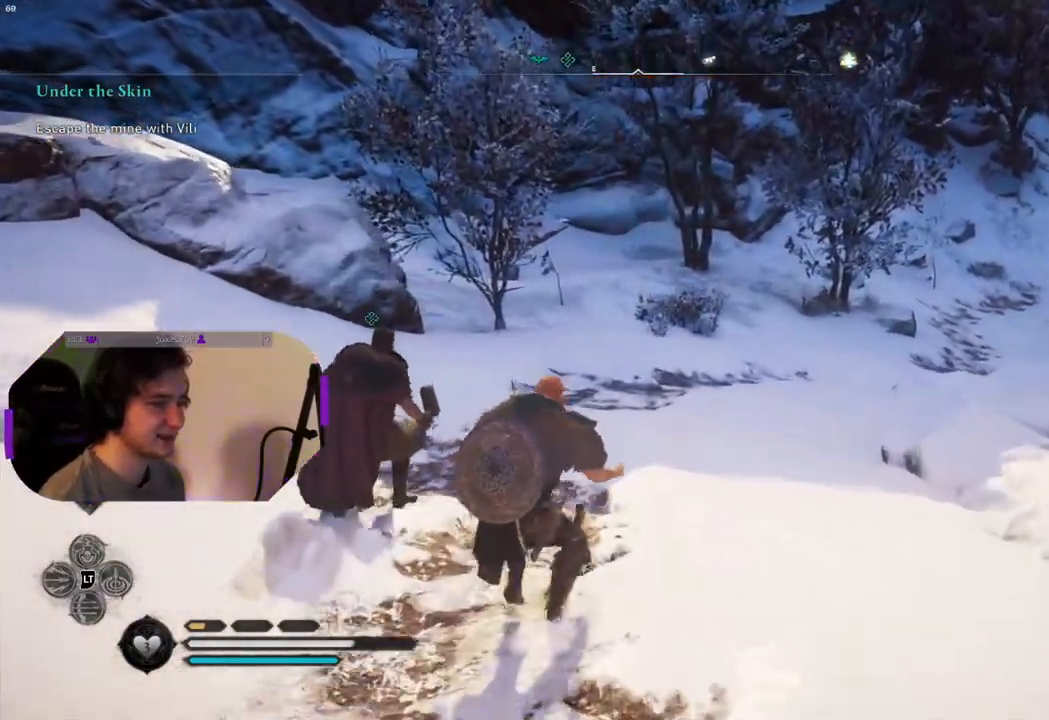
{"buttons": [], "left_stick": "up", "right_stick": "right", "events": [[50, "right_stick", "right"]]}
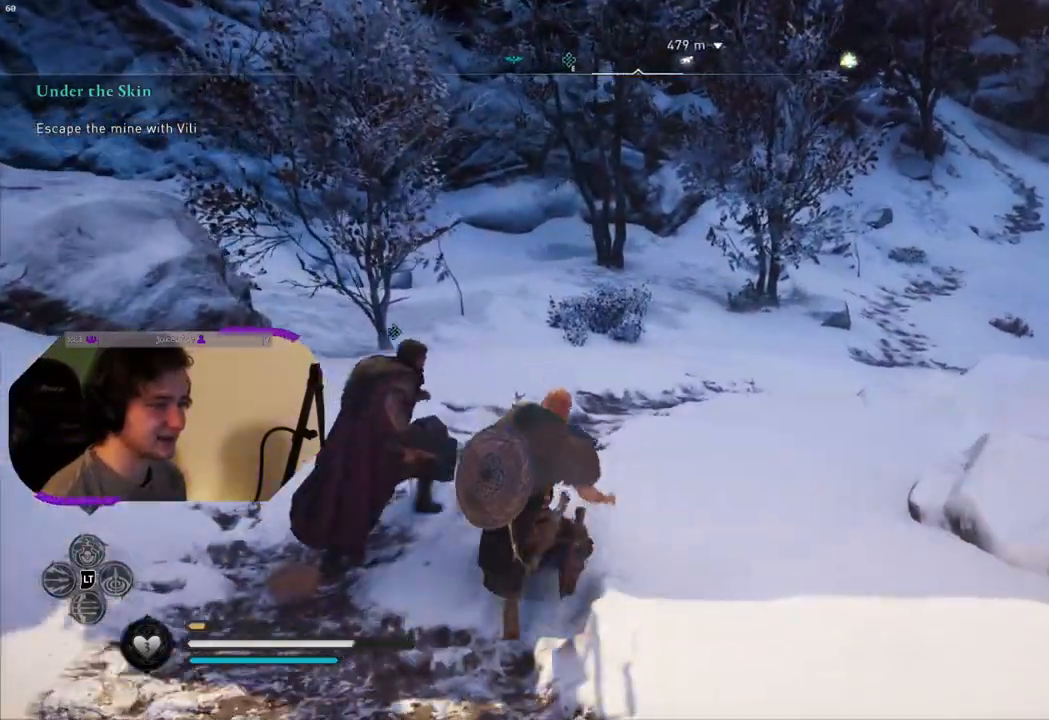
{"buttons": [], "left_stick": "up", "right_stick": "right", "events": []}
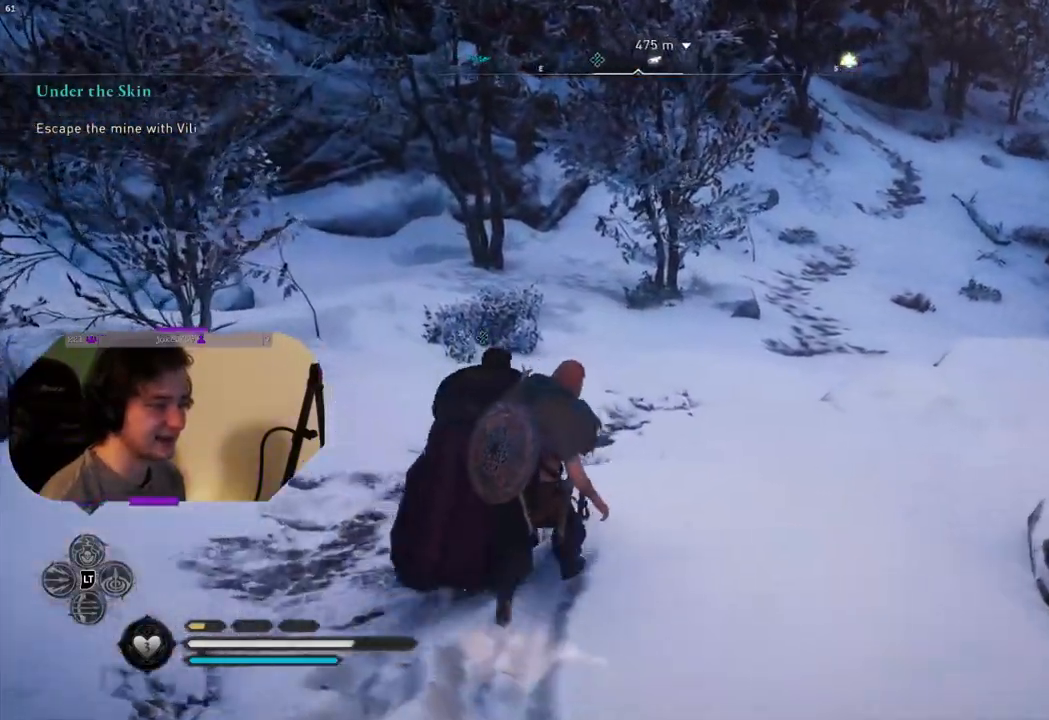
{"buttons": [], "left_stick": "up", "right_stick": "right", "events": []}
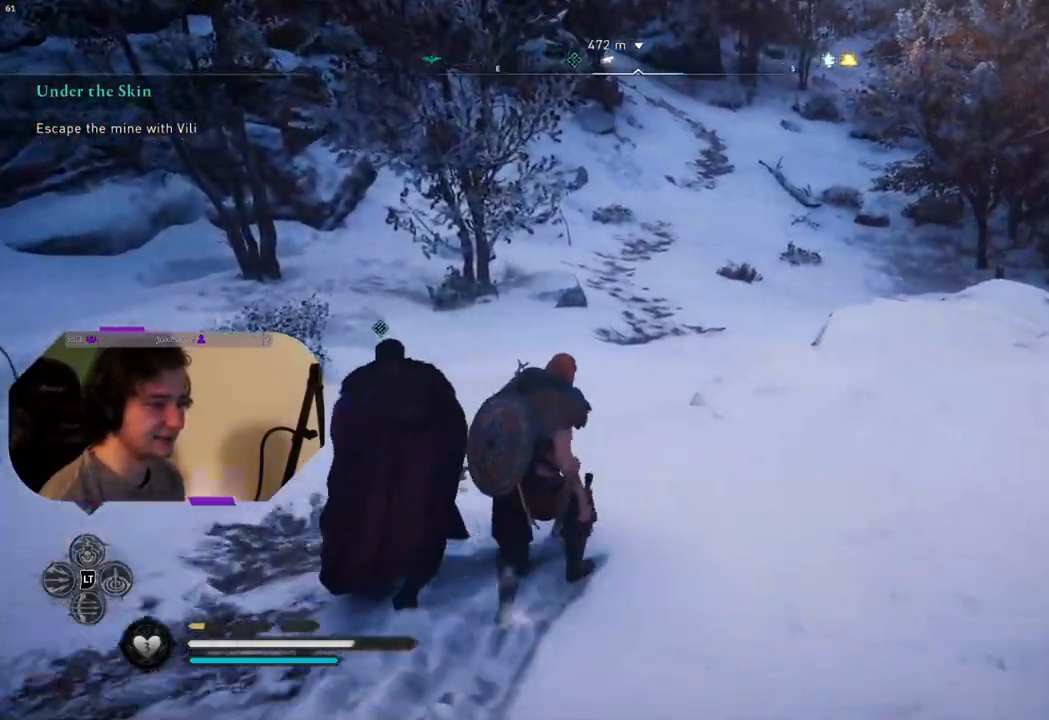
{"buttons": [], "left_stick": "up", "right_stick": "center", "events": [[33, "right_stick", "center"]]}
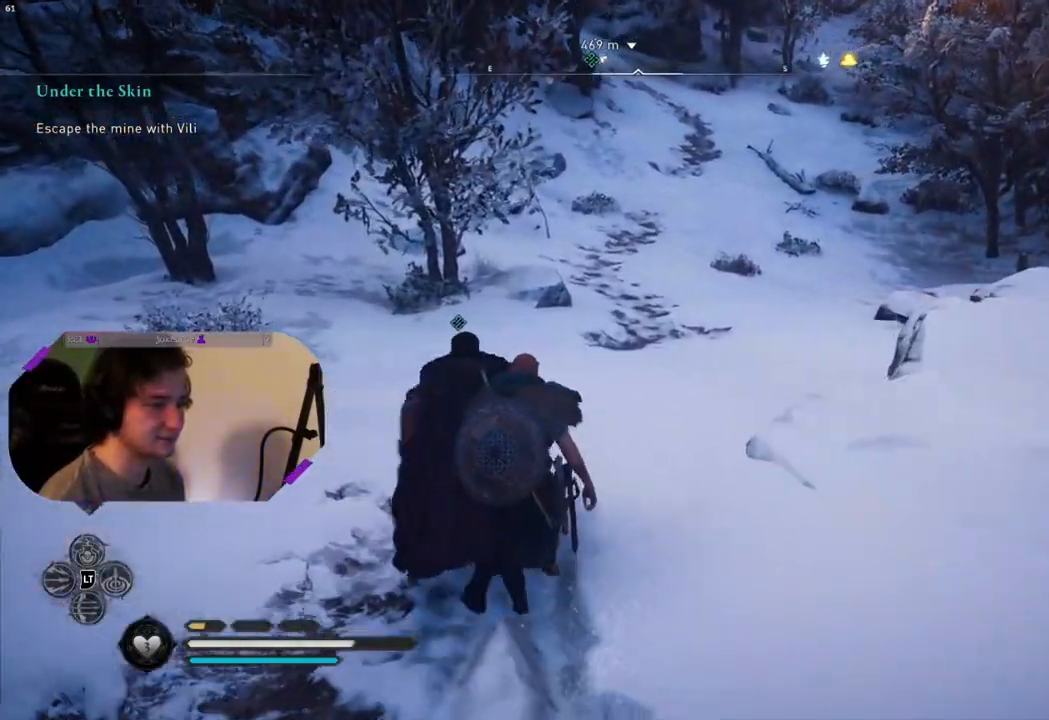
{"buttons": [], "left_stick": "up", "right_stick": "center", "events": [[283, "right_stick", "right"], [433, "right_stick", "center"]]}
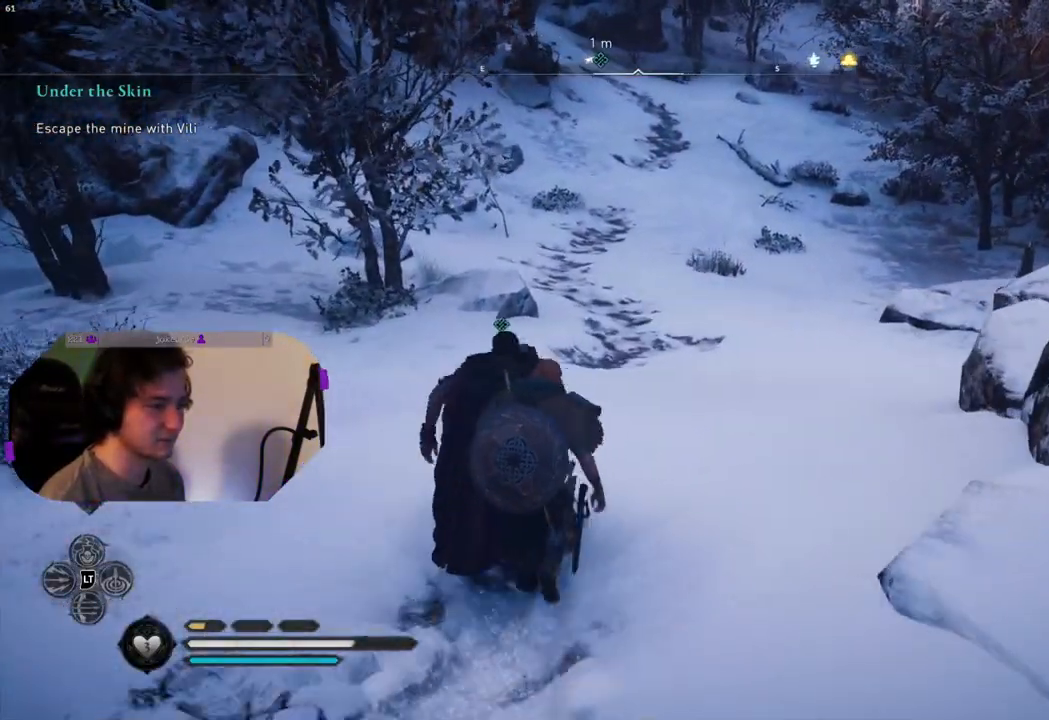
{"buttons": [], "left_stick": "up", "right_stick": "center", "events": []}
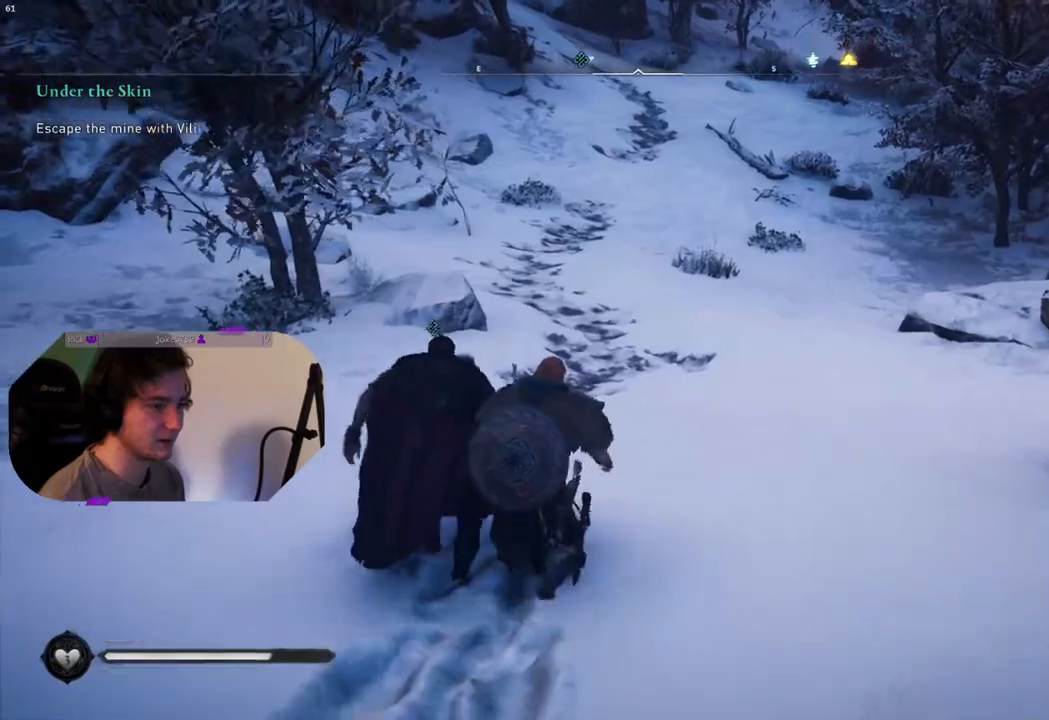
{"buttons": [], "left_stick": "up", "right_stick": "center", "events": []}
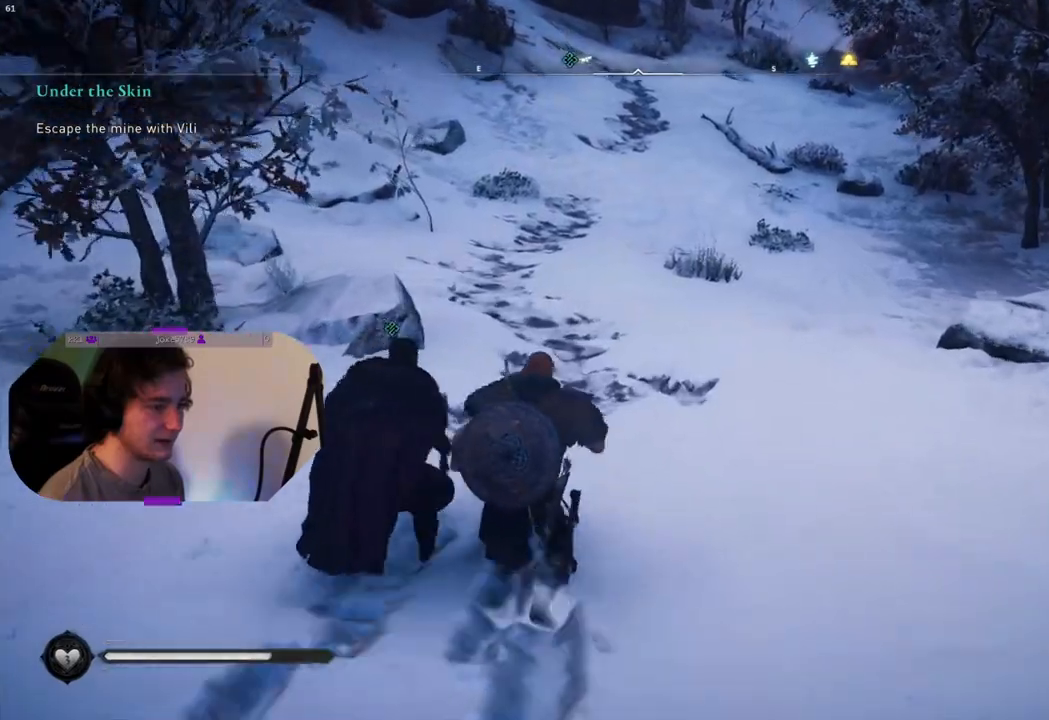
{"buttons": [], "left_stick": "up", "right_stick": "center", "events": [[17, "right_stick", "left"], [200, "right_stick", "center"]]}
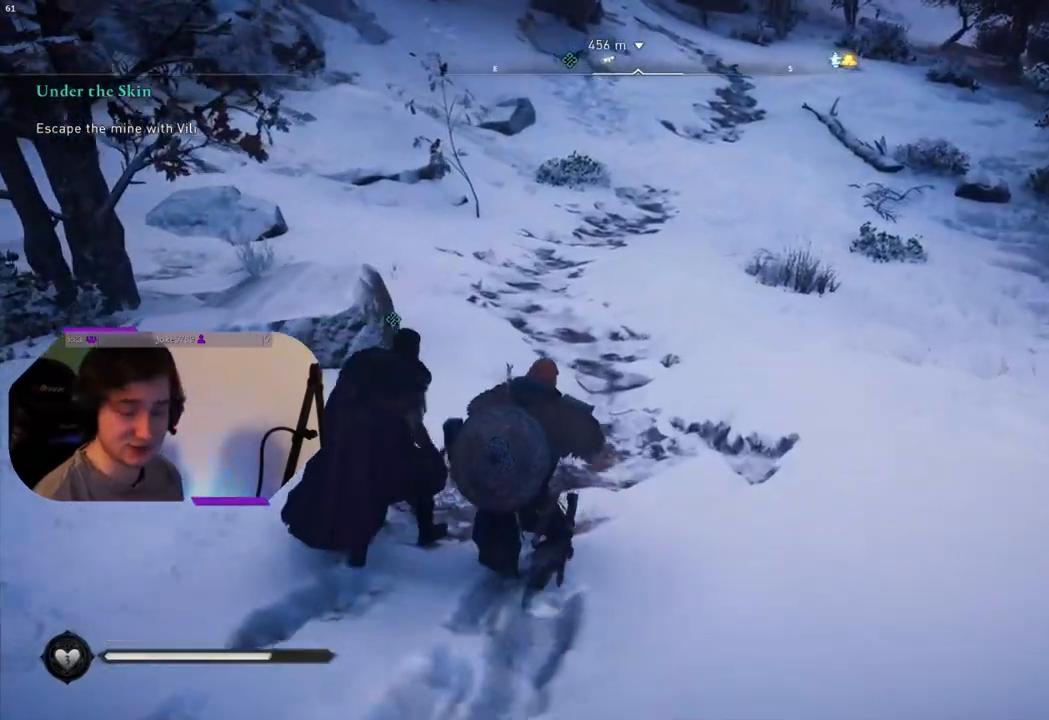
{"buttons": [], "left_stick": "up", "right_stick": "left", "events": [[350, "right_stick", "left"]]}
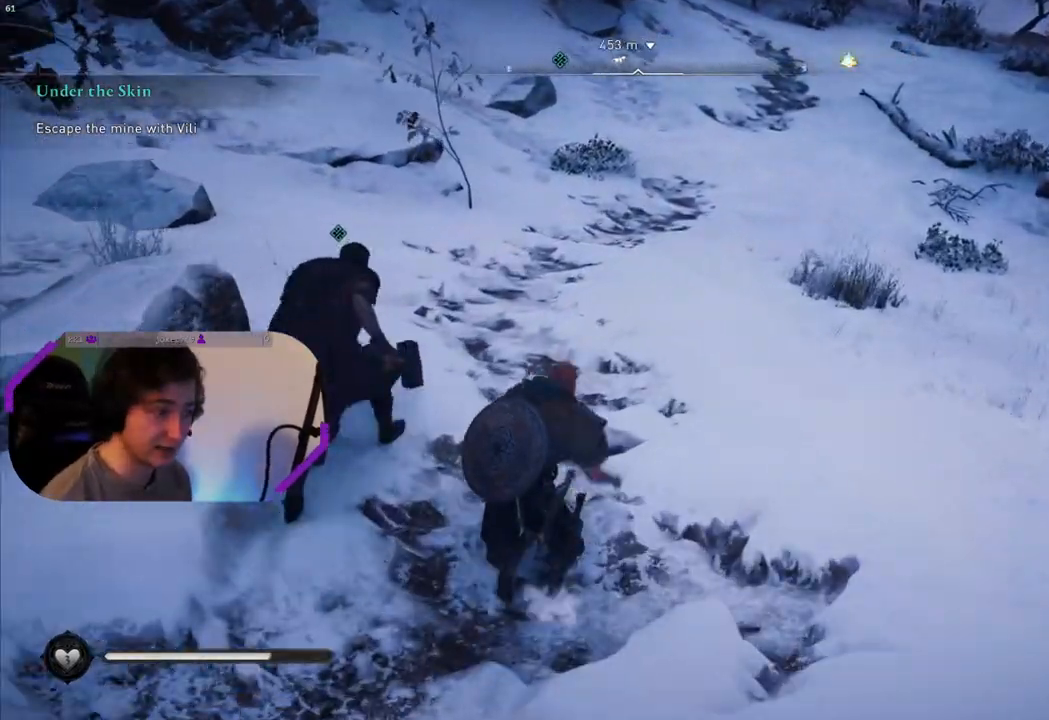
{"buttons": [], "left_stick": "up", "right_stick": "center", "events": [[33, "right_stick", "center"], [250, "right_stick", "up"], [400, "right_stick", "center"]]}
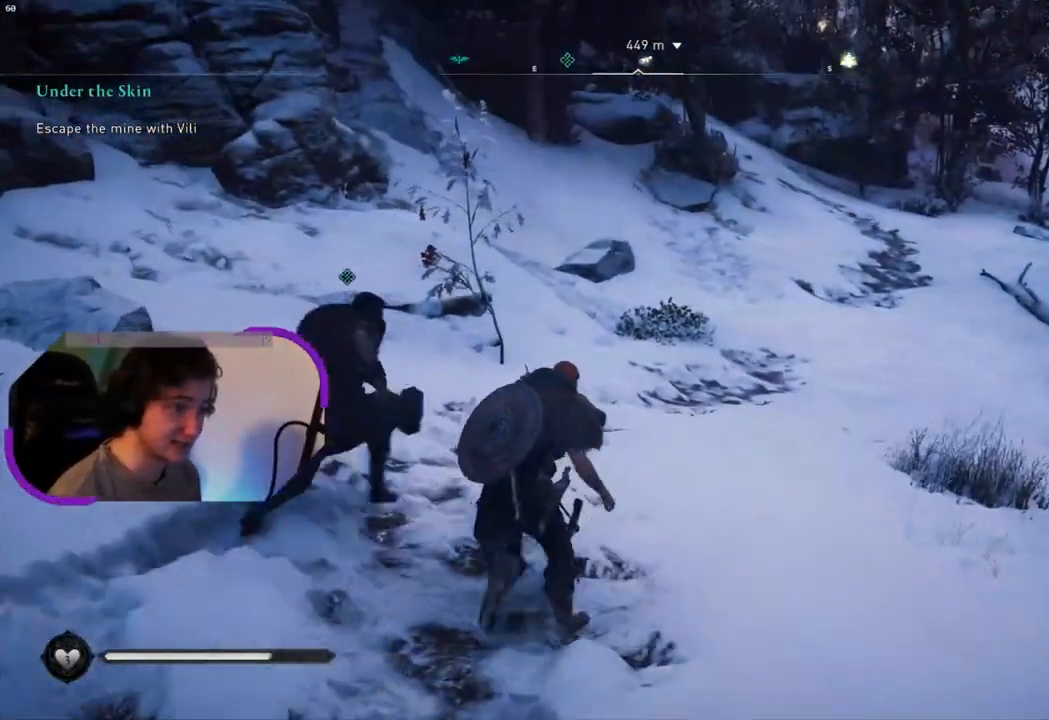
{"buttons": [], "left_stick": "up", "right_stick": "center", "events": []}
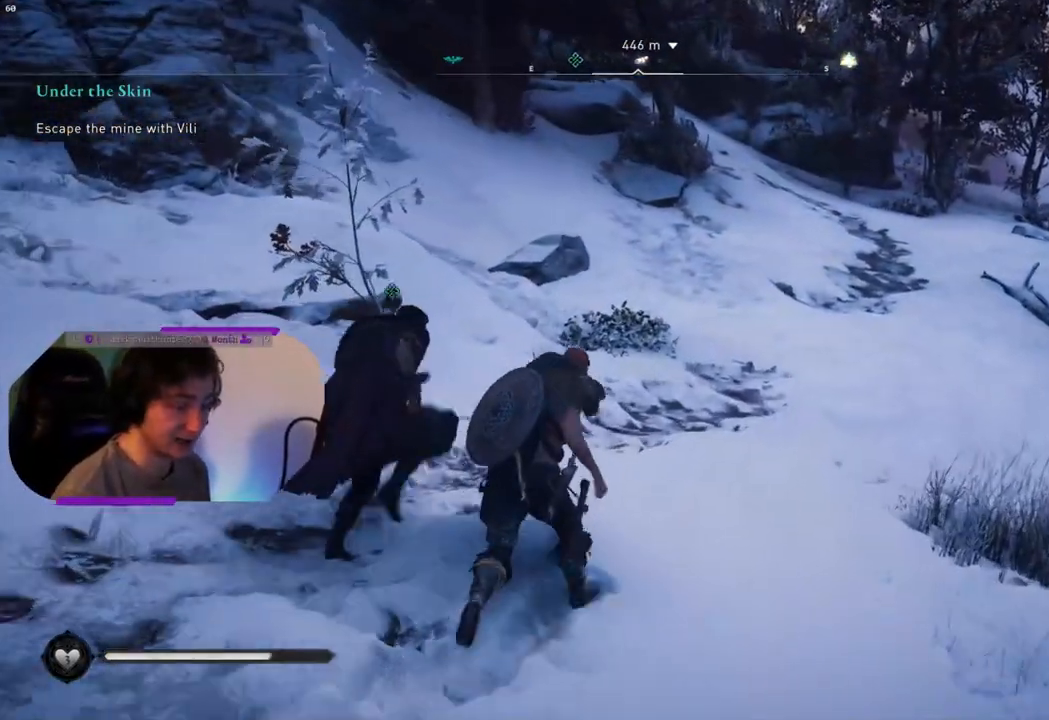
{"buttons": [], "left_stick": "up", "right_stick": "center", "events": [[33, "right_stick", "up"], [183, "right_stick", "center"]]}
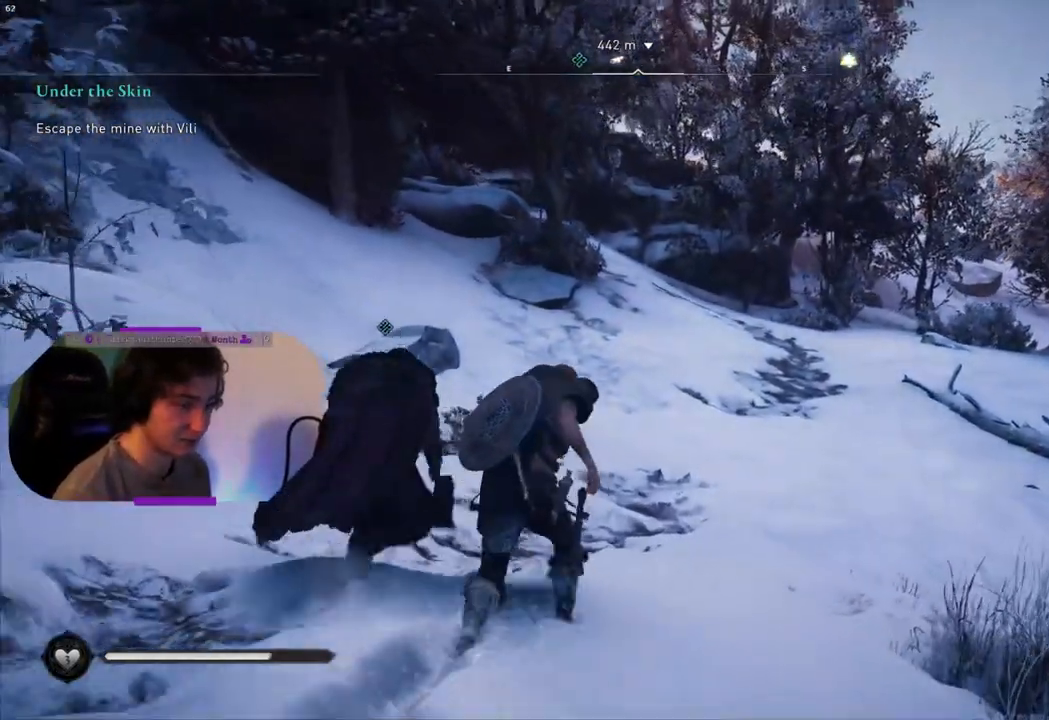
{"buttons": [], "left_stick": "up", "right_stick": "center", "events": []}
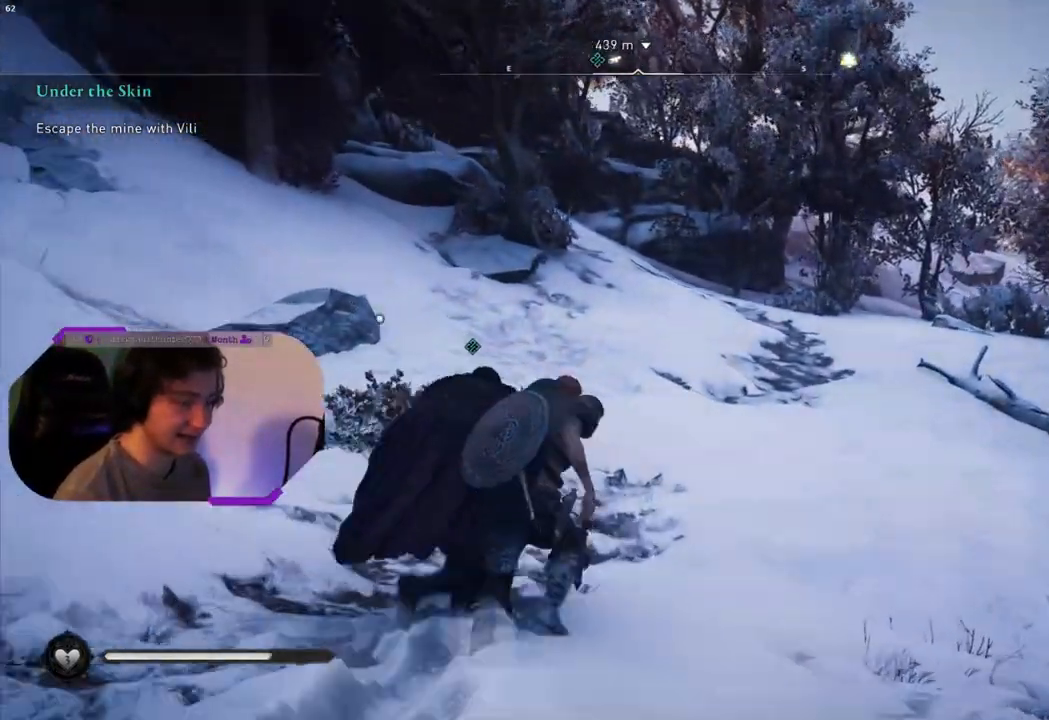
{"buttons": [], "left_stick": "up", "right_stick": "center", "events": [[250, "right_stick", "right"], [450, "right_stick", "center"]]}
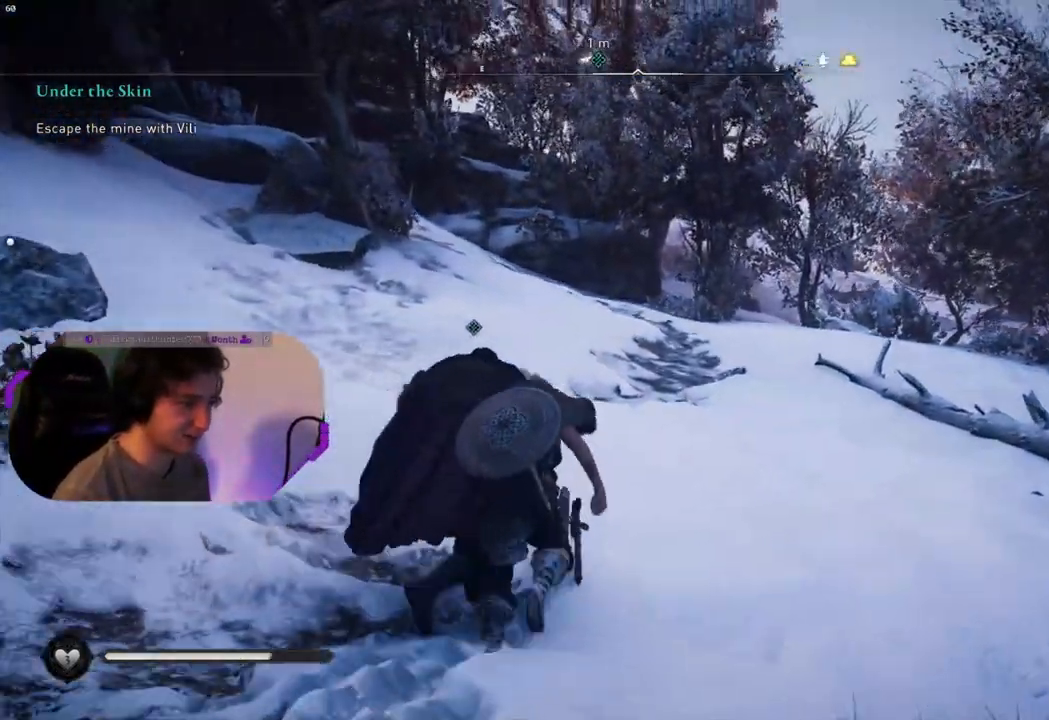
{"buttons": [], "left_stick": "up", "right_stick": "center", "events": []}
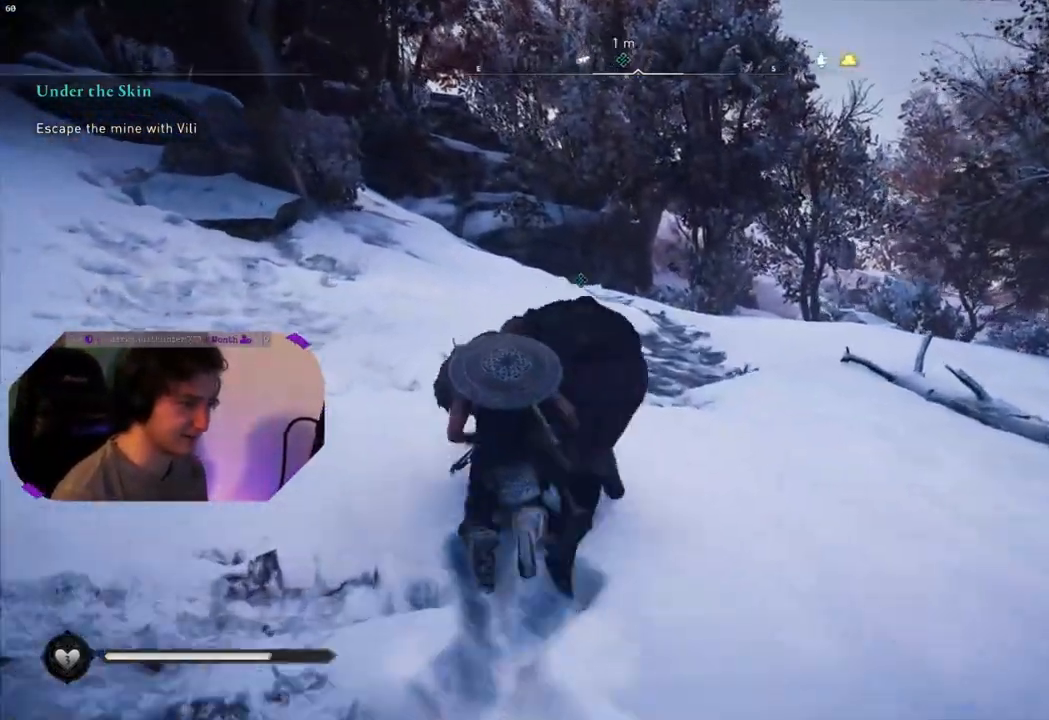
{"buttons": [], "left_stick": "up", "right_stick": "center", "events": [[133, "right_stick", "right"], [317, "right_stick", "center"]]}
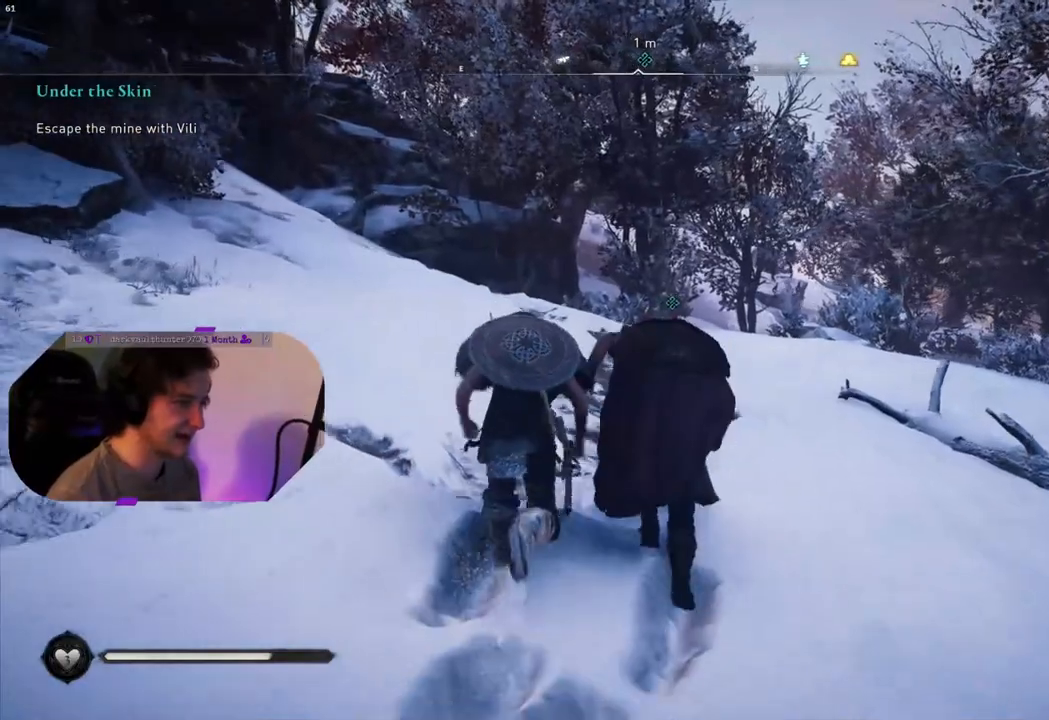
{"buttons": [], "left_stick": "up", "right_stick": "center", "events": []}
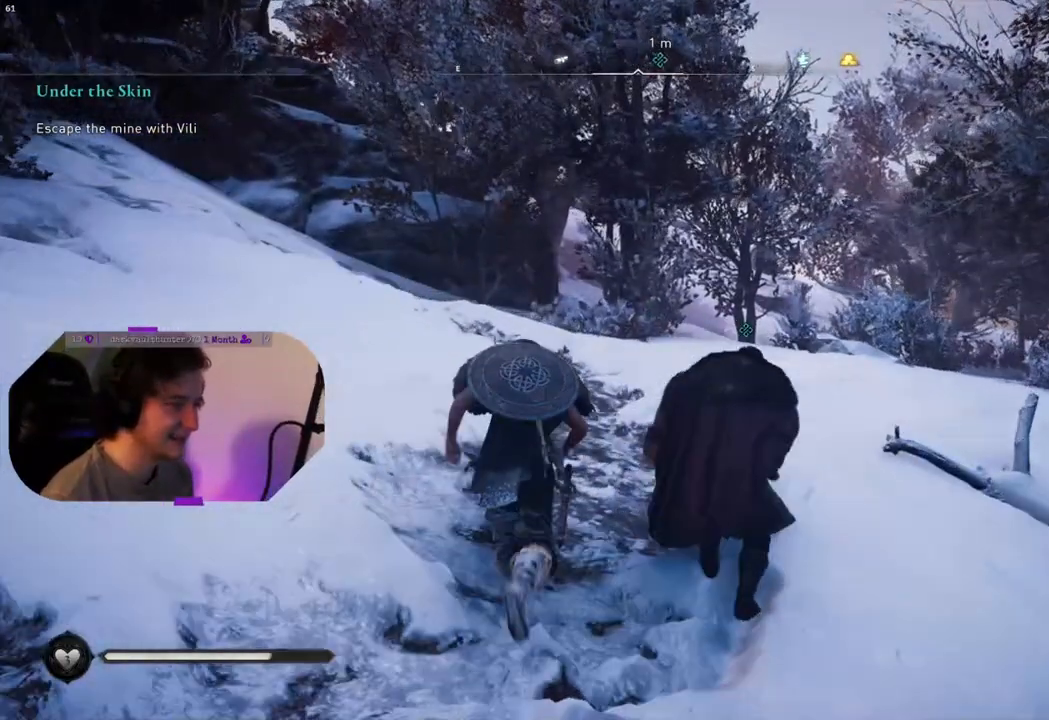
{"buttons": [], "left_stick": "center", "right_stick": "center", "events": [[450, "left_stick", "center"]]}
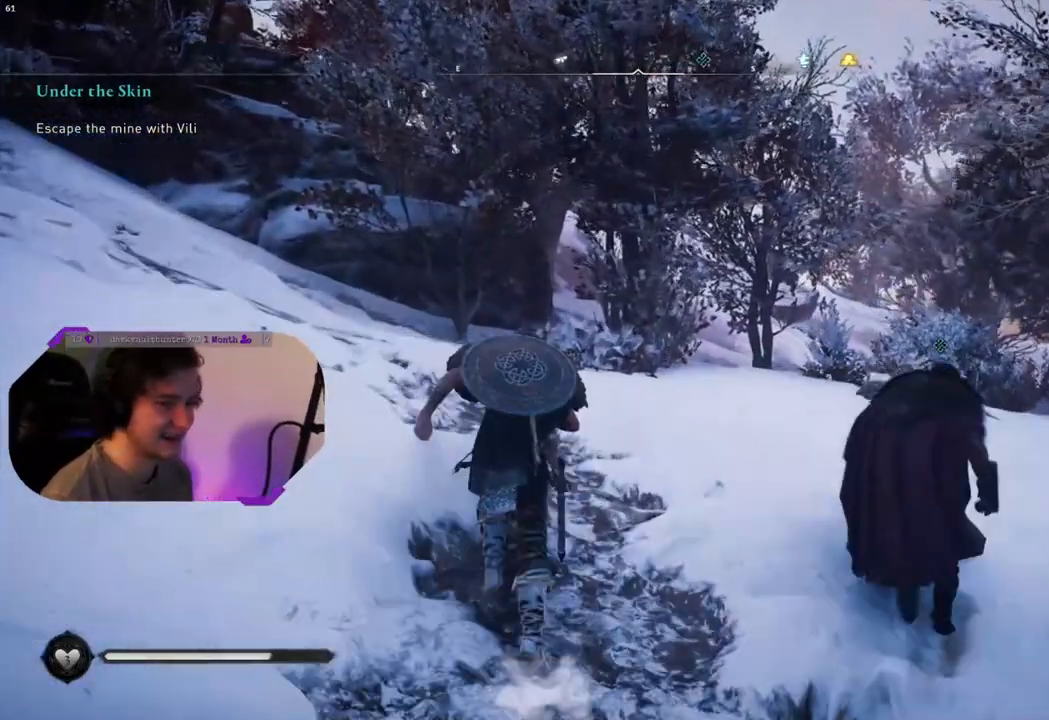
{"buttons": [], "left_stick": "center", "right_stick": "down-right", "events": [[317, "right_stick", "down-right"]]}